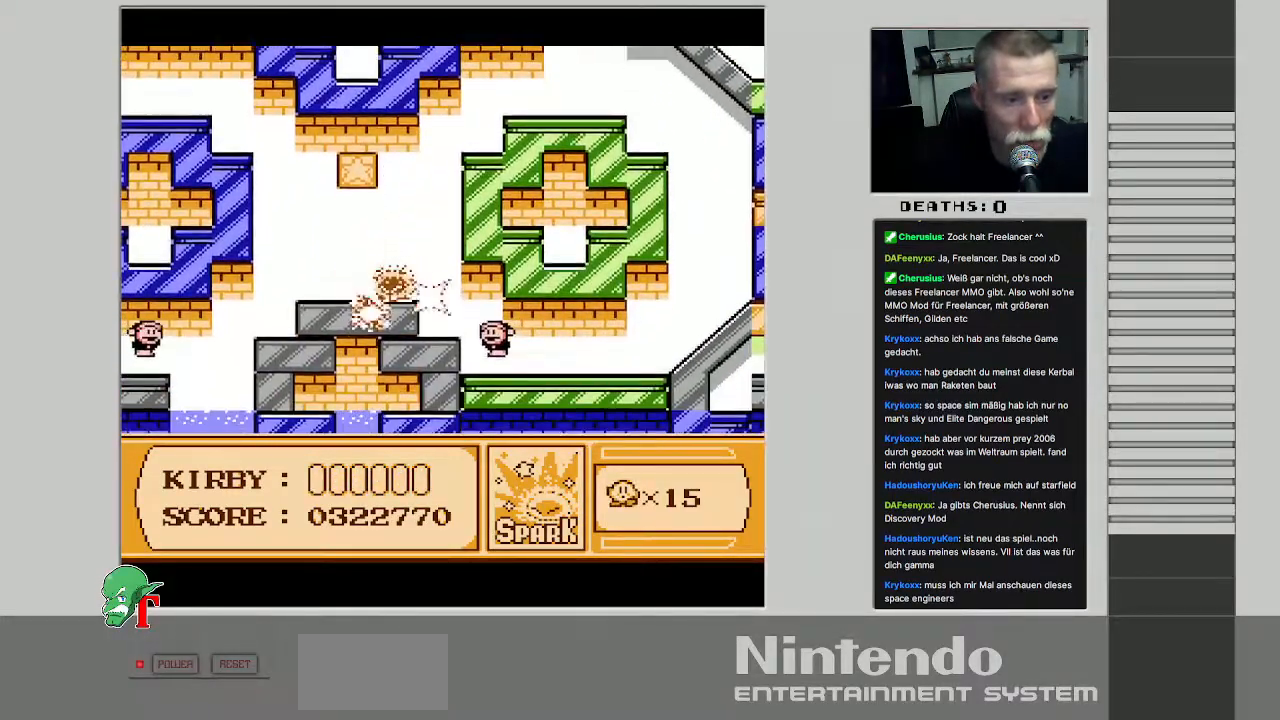
Gameplay with a controller (Nintendo layout); each line is a JSON object with the inputs held at the frame after it. "events" lists button and stick changes between this image and that frame as [ms after this image, input, new state], when the widget could be followed in between. Not read: L3 R3.
{"buttons": ["DPAD_UP", "DPAD_LEFT"], "events": [[17, "DPAD_LEFT", "down"], [467, "DPAD_UP", "down"]]}
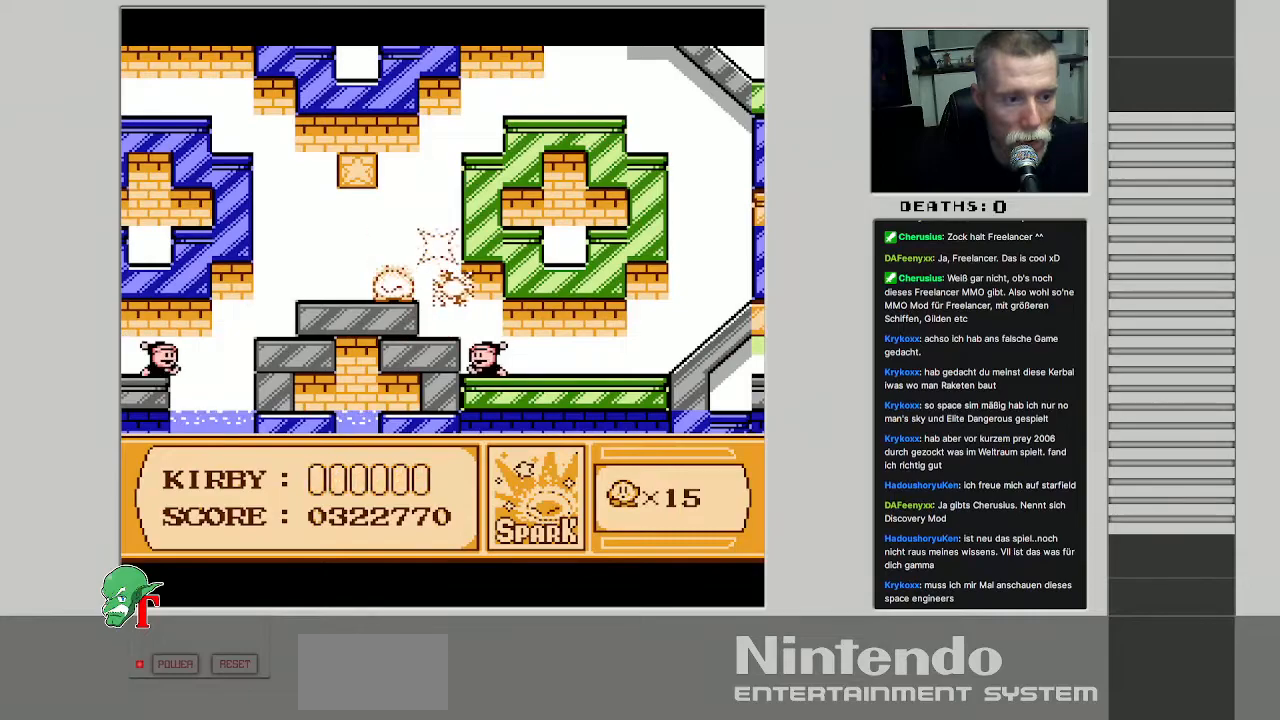
{"buttons": ["A", "DPAD_UP", "DPAD_LEFT"], "events": [[417, "A", "down"]]}
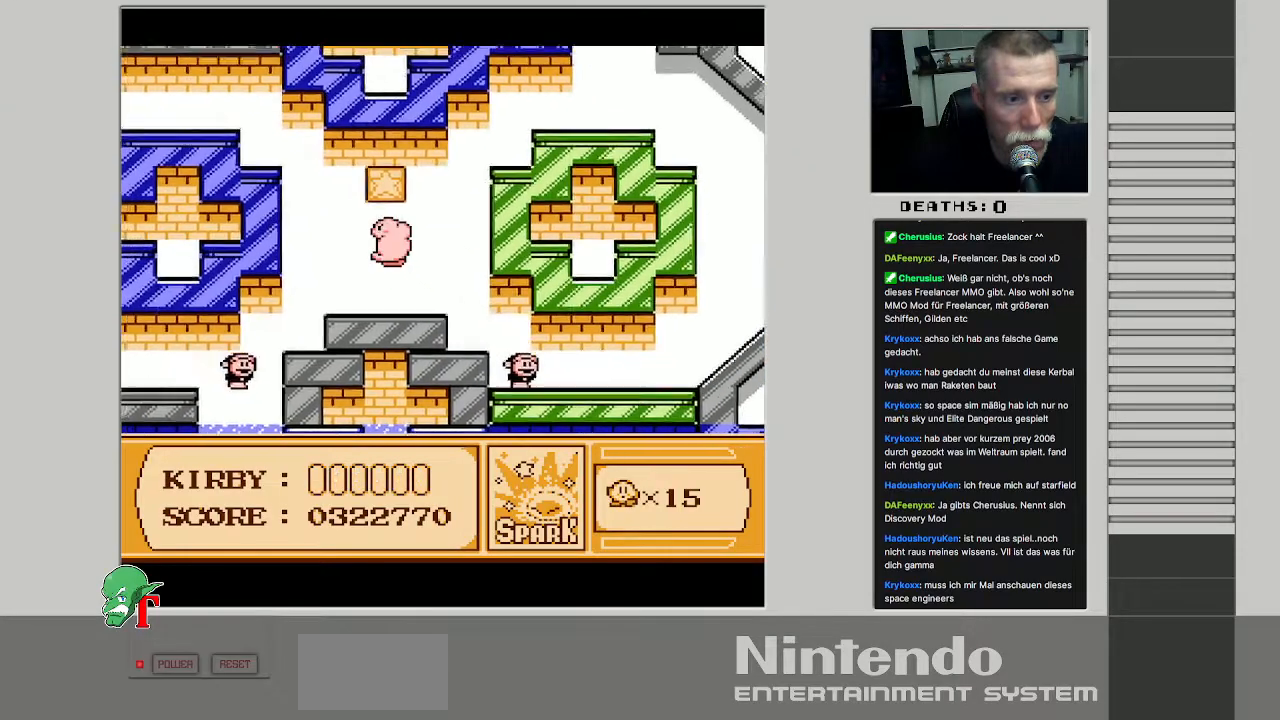
{"buttons": ["DPAD_UP", "DPAD_LEFT"], "events": [[17, "DPAD_LEFT", "up"], [17, "DPAD_UP", "up"], [67, "B", "down"], [117, "A", "up"], [283, "DPAD_UP", "down"], [317, "B", "up"], [317, "DPAD_LEFT", "down"]]}
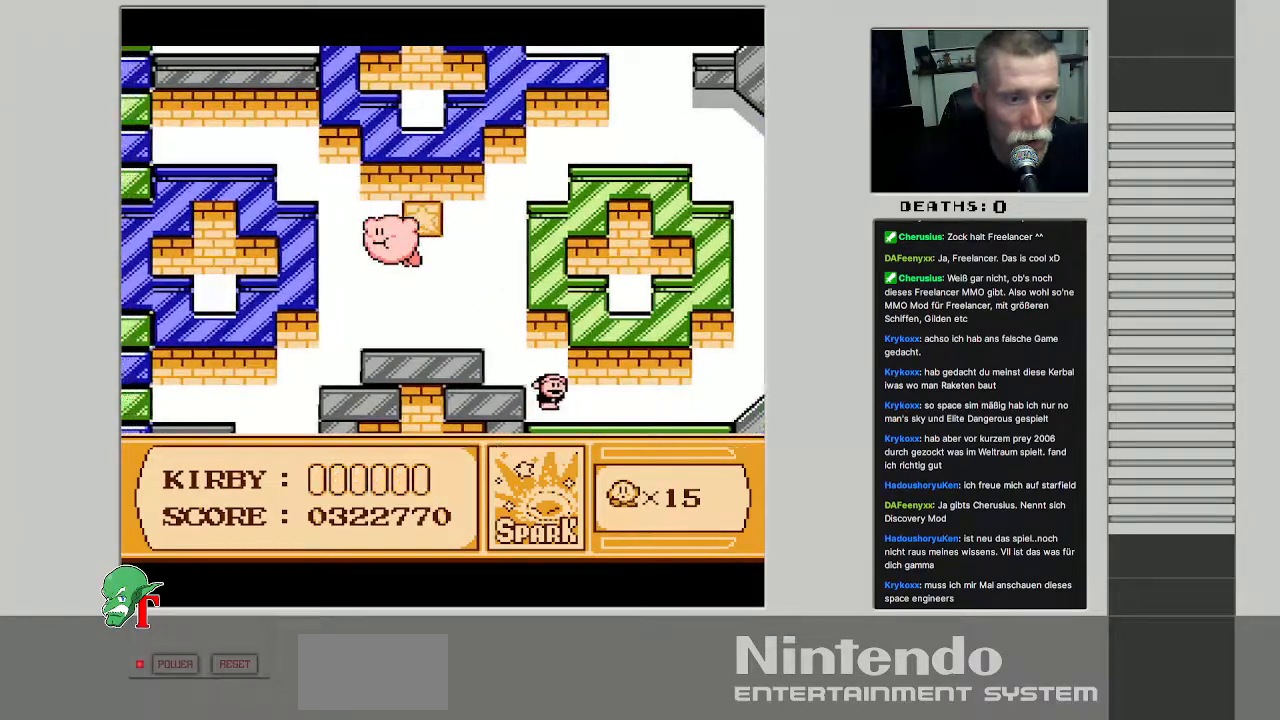
{"buttons": [], "events": [[83, "DPAD_LEFT", "up"], [117, "DPAD_RIGHT", "down"], [167, "DPAD_UP", "up"], [233, "DPAD_UP", "down"], [300, "B", "down"], [333, "DPAD_UP", "up"], [383, "DPAD_RIGHT", "up"], [433, "B", "up"]]}
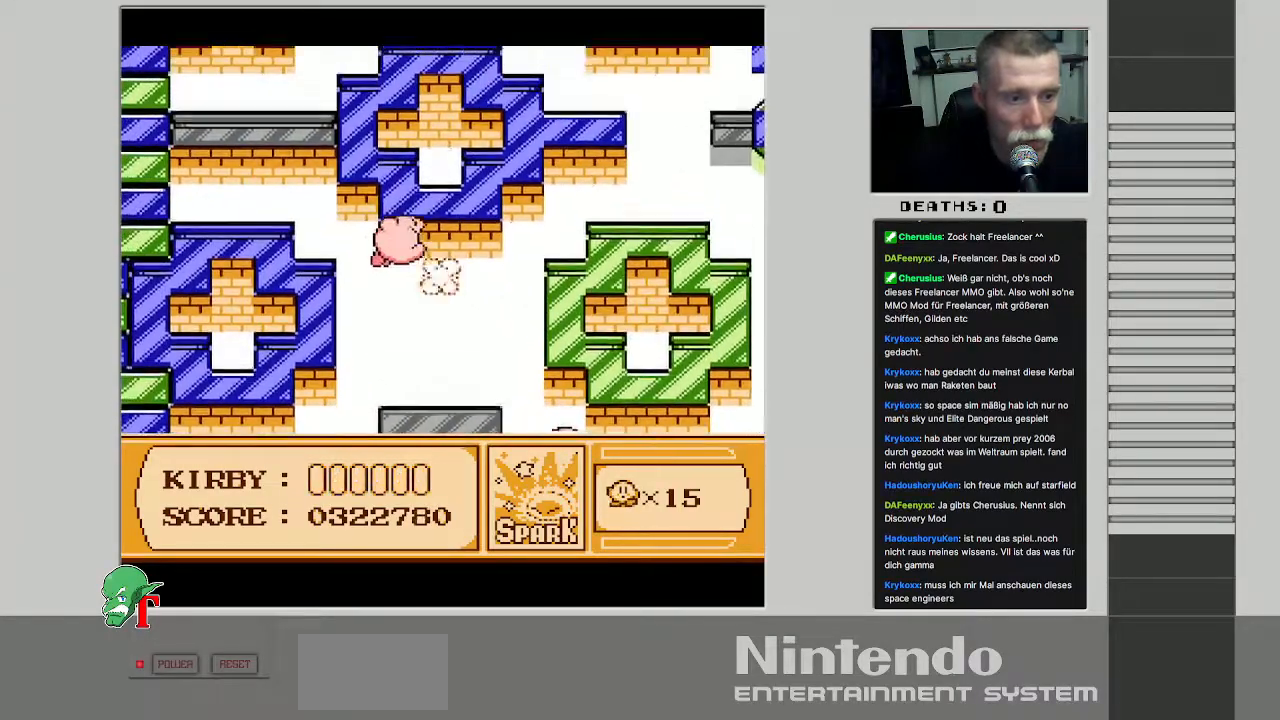
{"buttons": ["DPAD_DOWN"], "events": [[67, "DPAD_DOWN", "down"]]}
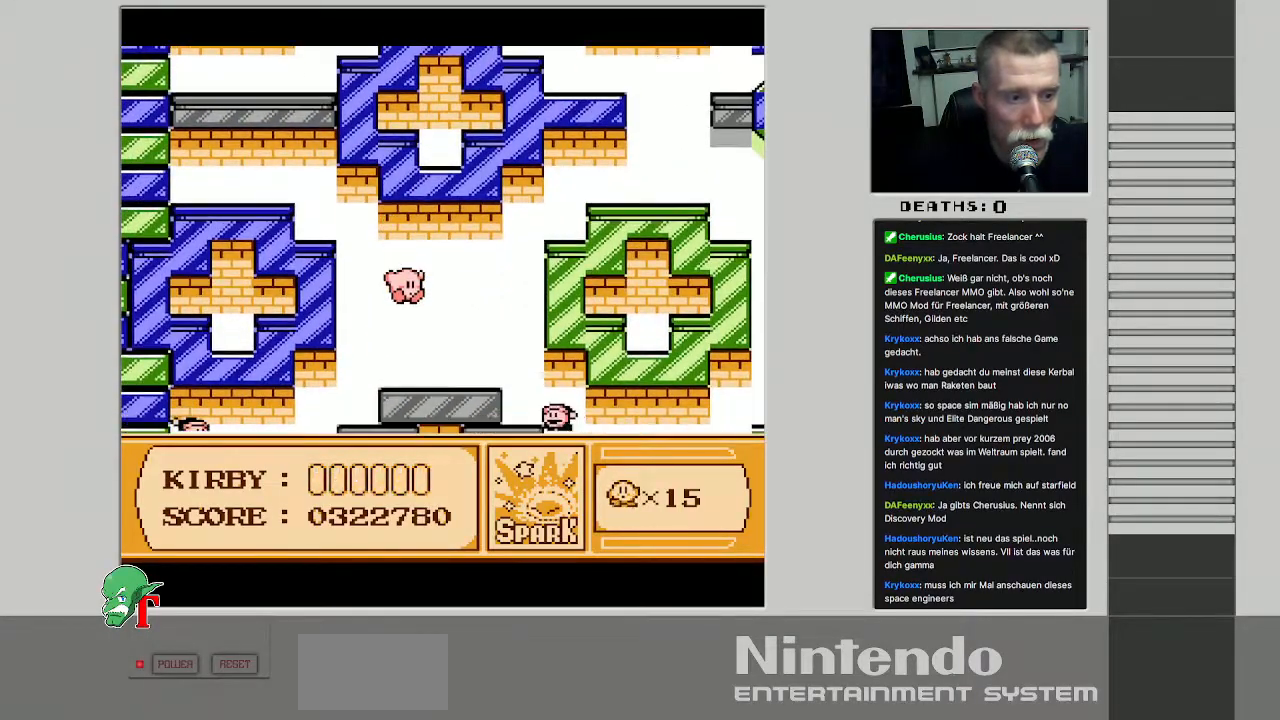
{"buttons": ["DPAD_RIGHT"], "events": [[17, "DPAD_RIGHT", "down"], [133, "DPAD_DOWN", "up"], [200, "DPAD_RIGHT", "up"], [433, "DPAD_RIGHT", "down"]]}
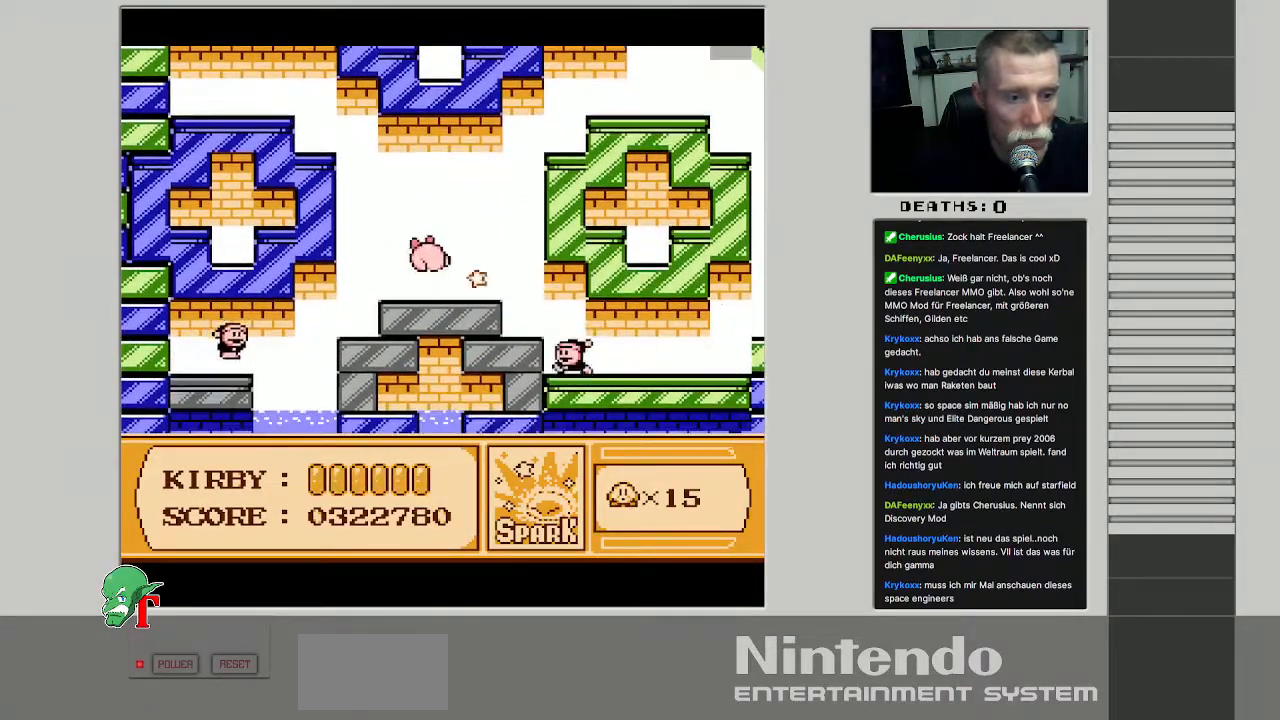
{"buttons": ["DPAD_RIGHT"], "events": []}
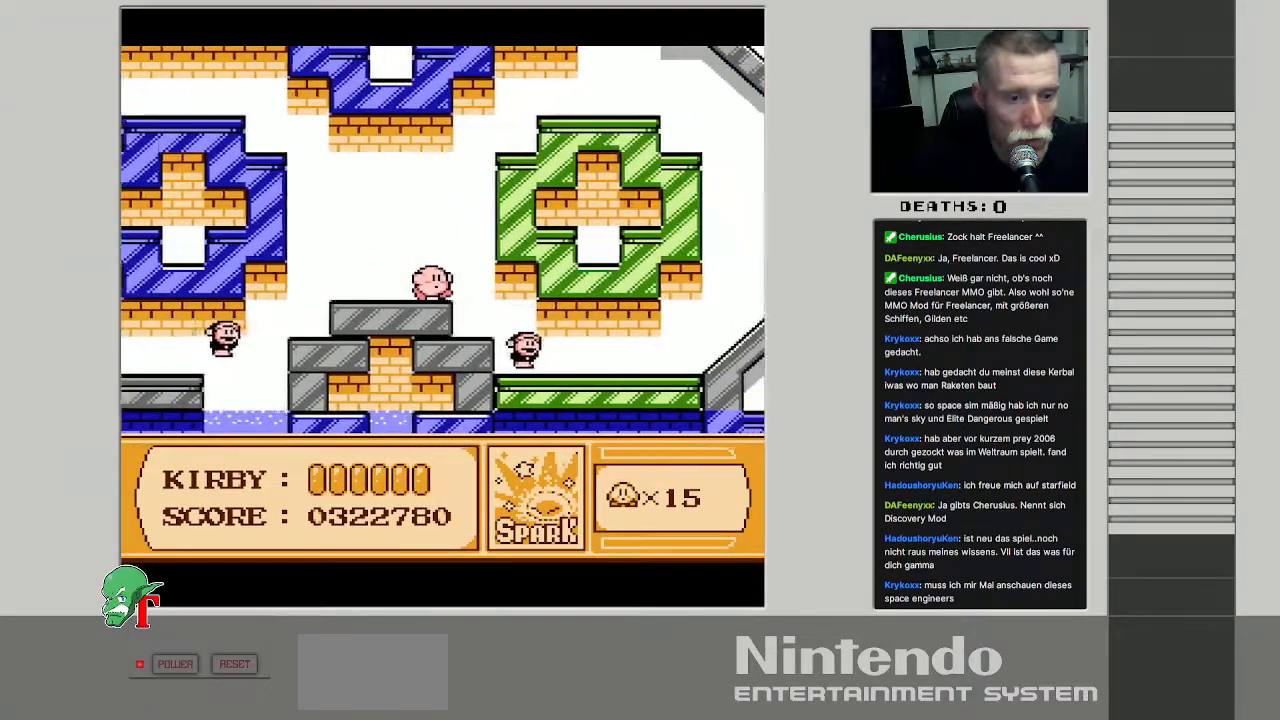
{"buttons": ["B"], "events": [[100, "B", "down"], [200, "DPAD_RIGHT", "up"]]}
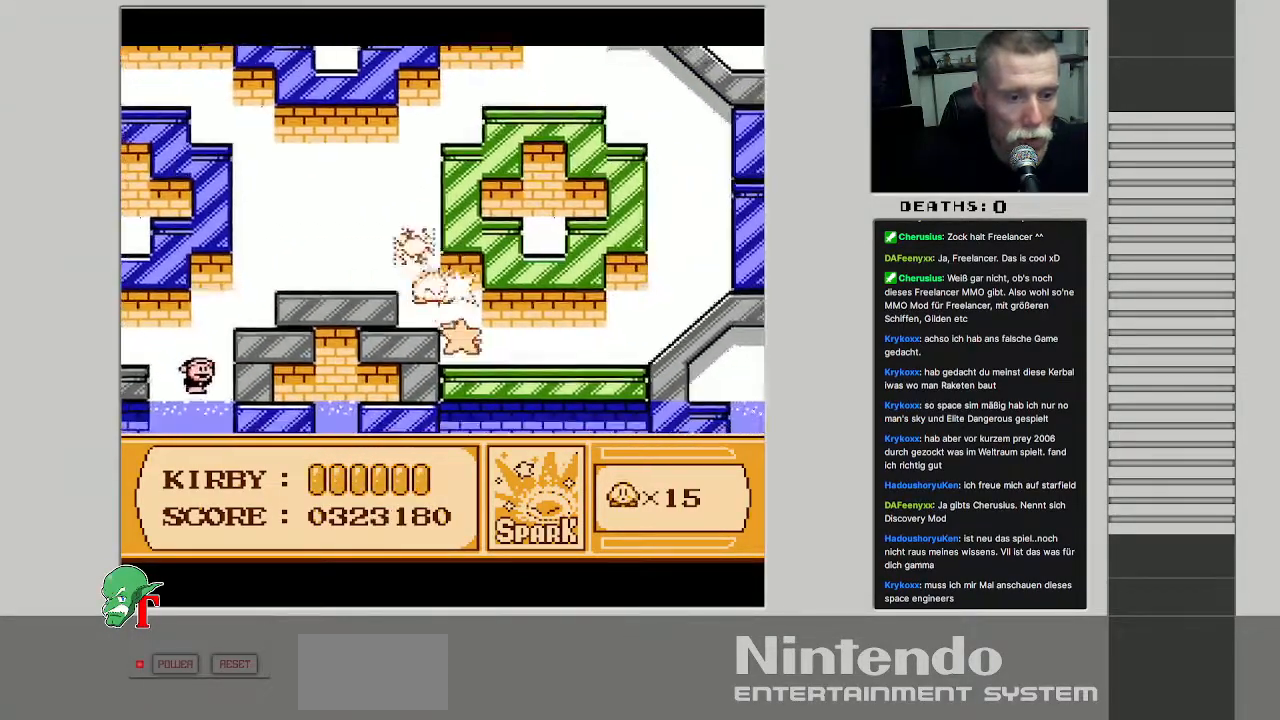
{"buttons": ["DPAD_RIGHT"], "events": [[100, "B", "up"], [233, "DPAD_RIGHT", "down"]]}
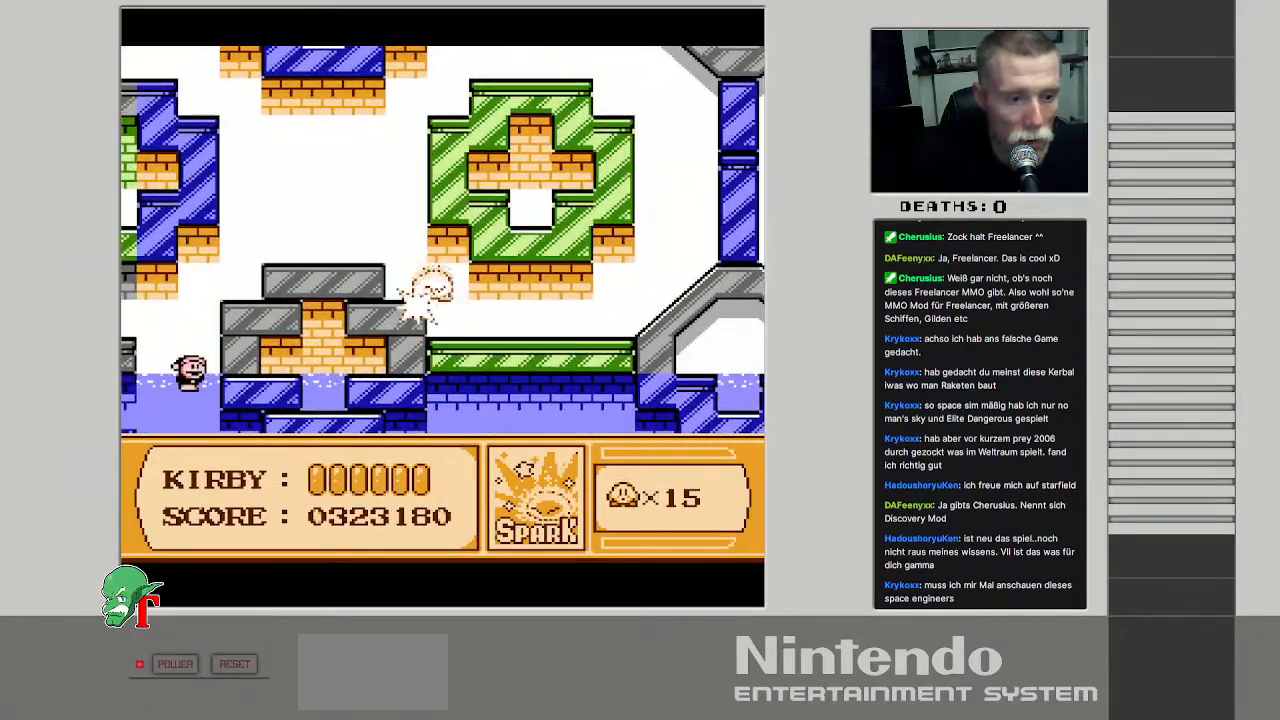
{"buttons": ["DPAD_LEFT"], "events": [[50, "DPAD_RIGHT", "up"], [83, "DPAD_LEFT", "down"], [217, "DPAD_UP", "down"], [483, "DPAD_UP", "up"]]}
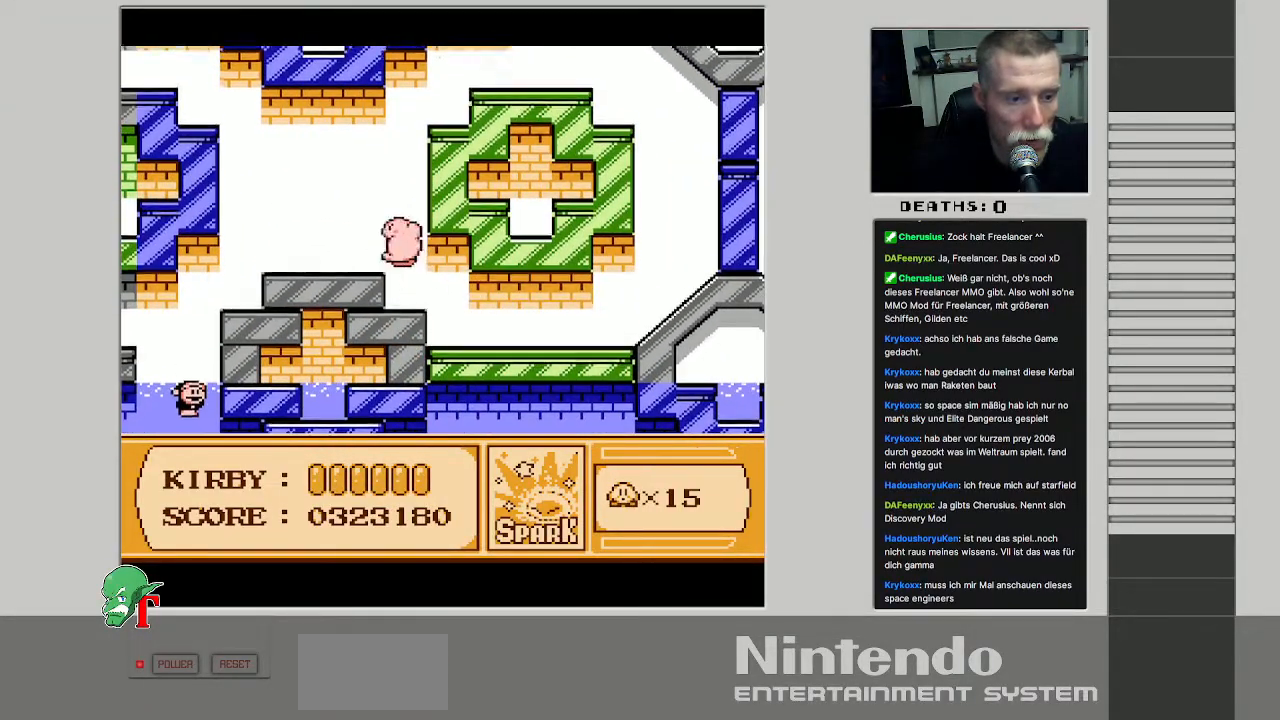
{"buttons": ["DPAD_LEFT"], "events": []}
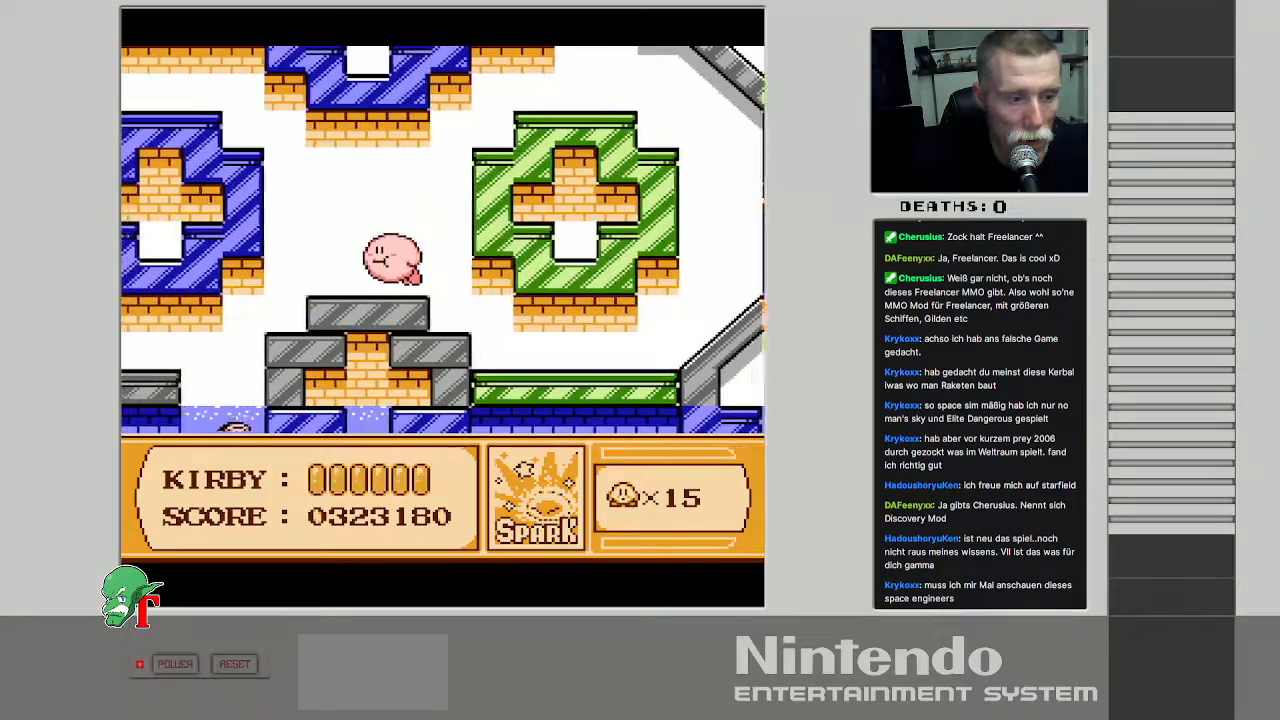
{"buttons": ["B", "DPAD_LEFT"], "events": [[433, "B", "down"]]}
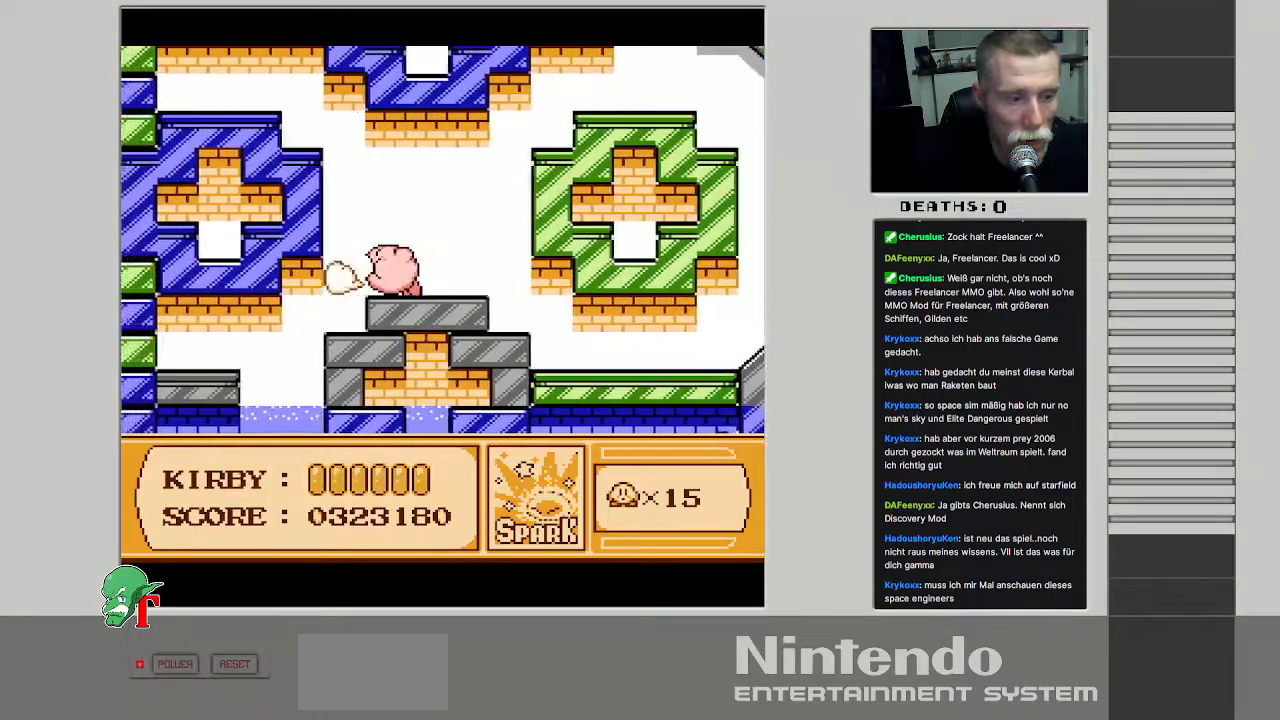
{"buttons": ["DPAD_DOWN", "DPAD_LEFT"], "events": [[17, "B", "up"], [217, "DPAD_DOWN", "down"]]}
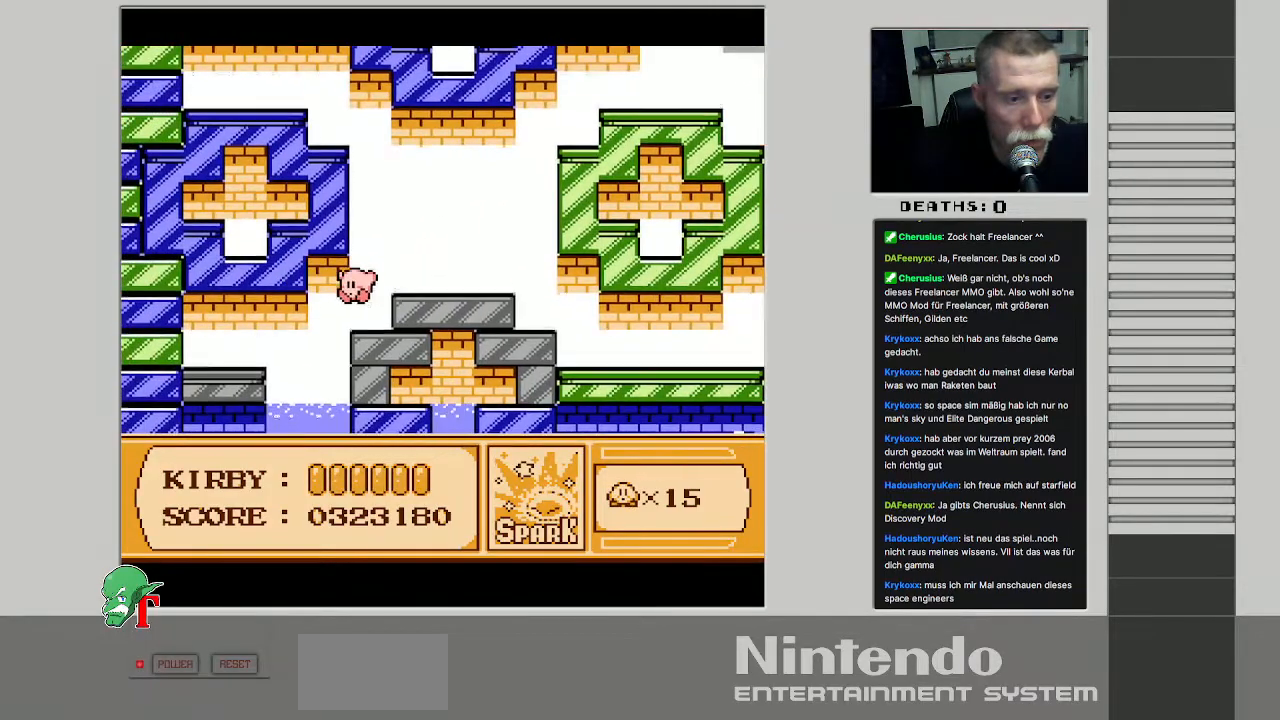
{"buttons": ["DPAD_DOWN", "DPAD_LEFT"], "events": []}
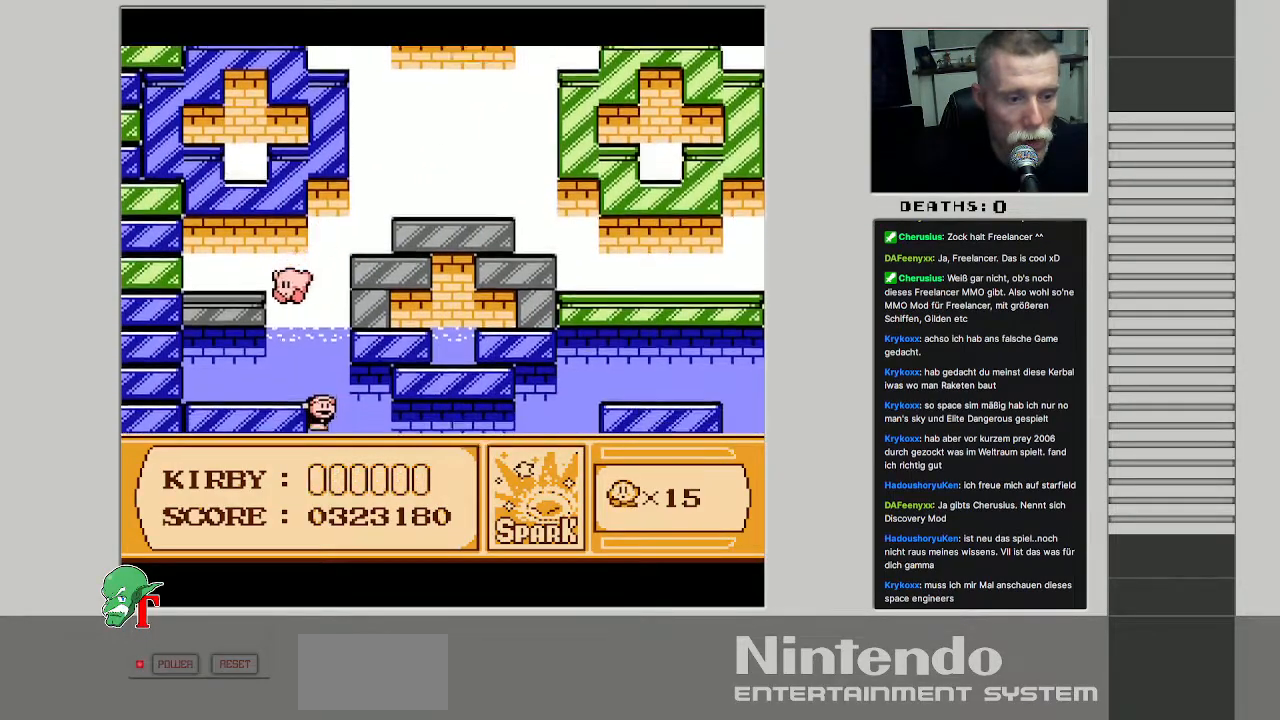
{"buttons": ["DPAD_LEFT"], "events": [[150, "DPAD_LEFT", "up"], [400, "DPAD_LEFT", "down"], [467, "DPAD_DOWN", "up"]]}
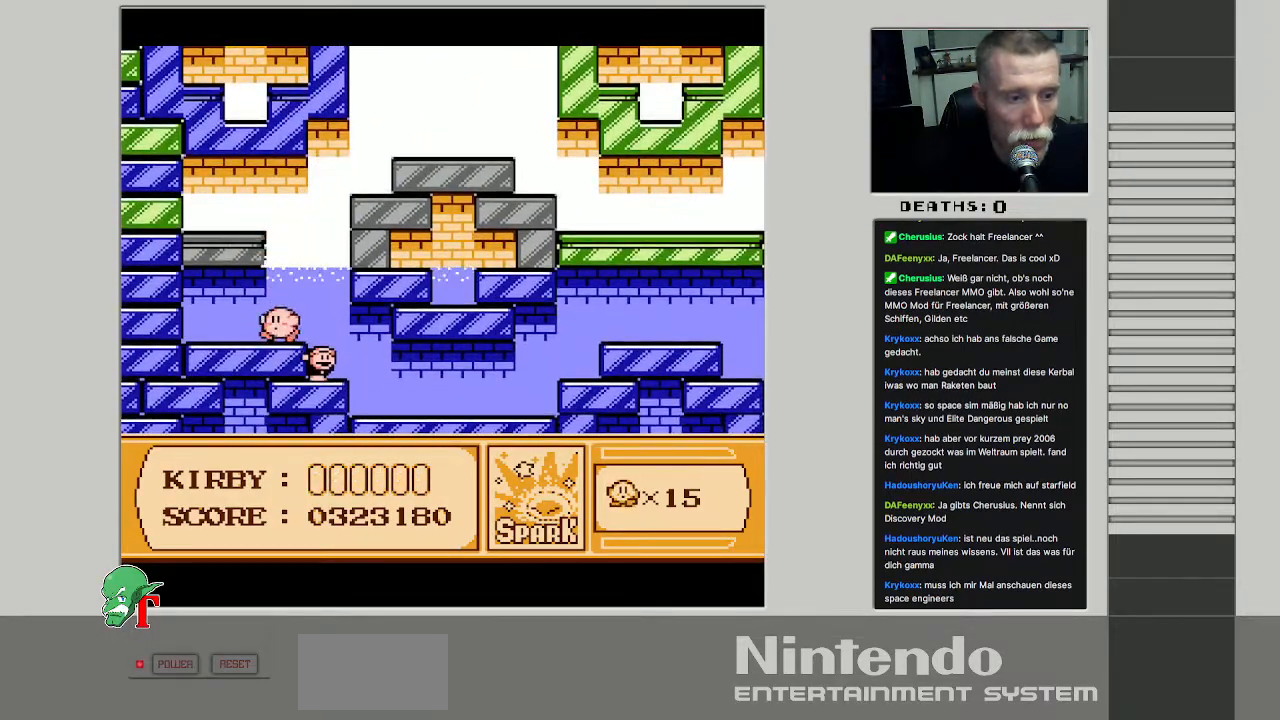
{"buttons": ["DPAD_RIGHT"], "events": [[33, "DPAD_LEFT", "up"], [233, "DPAD_RIGHT", "down"]]}
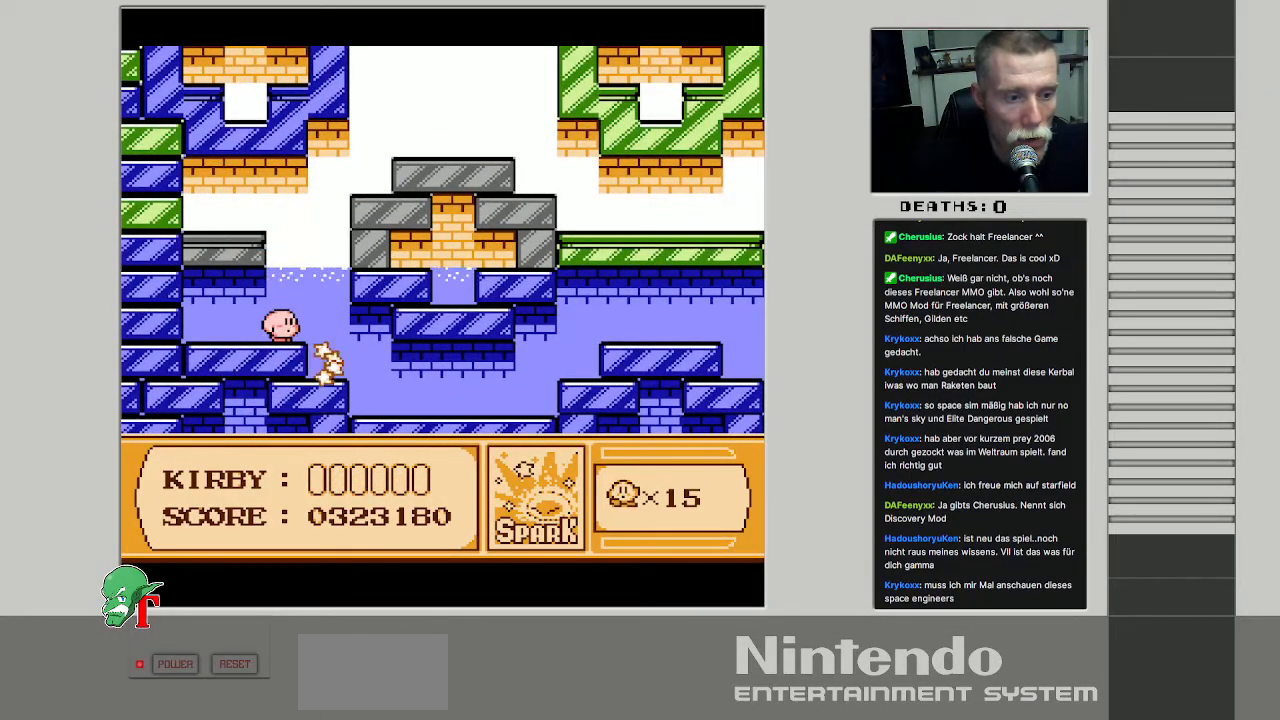
{"buttons": ["DPAD_DOWN", "DPAD_RIGHT"], "events": [[150, "DPAD_UP", "down"], [267, "DPAD_UP", "up"], [450, "DPAD_DOWN", "down"]]}
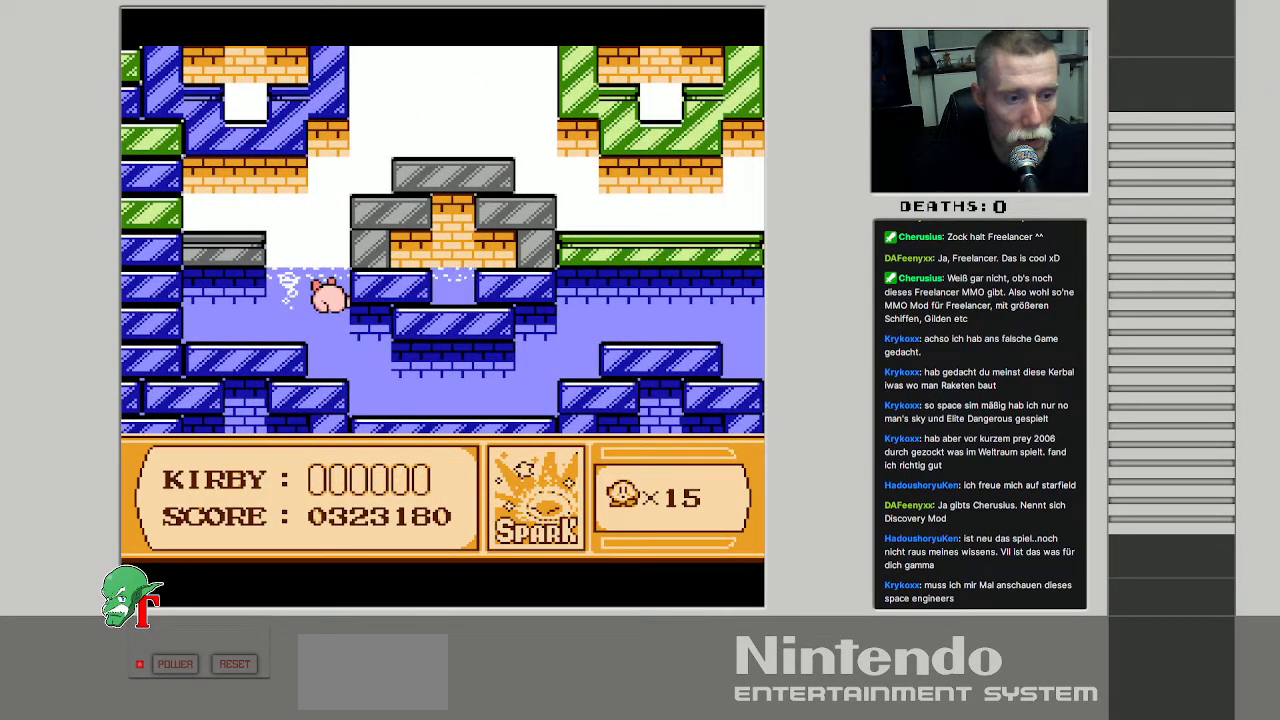
{"buttons": ["DPAD_DOWN", "DPAD_RIGHT"], "events": []}
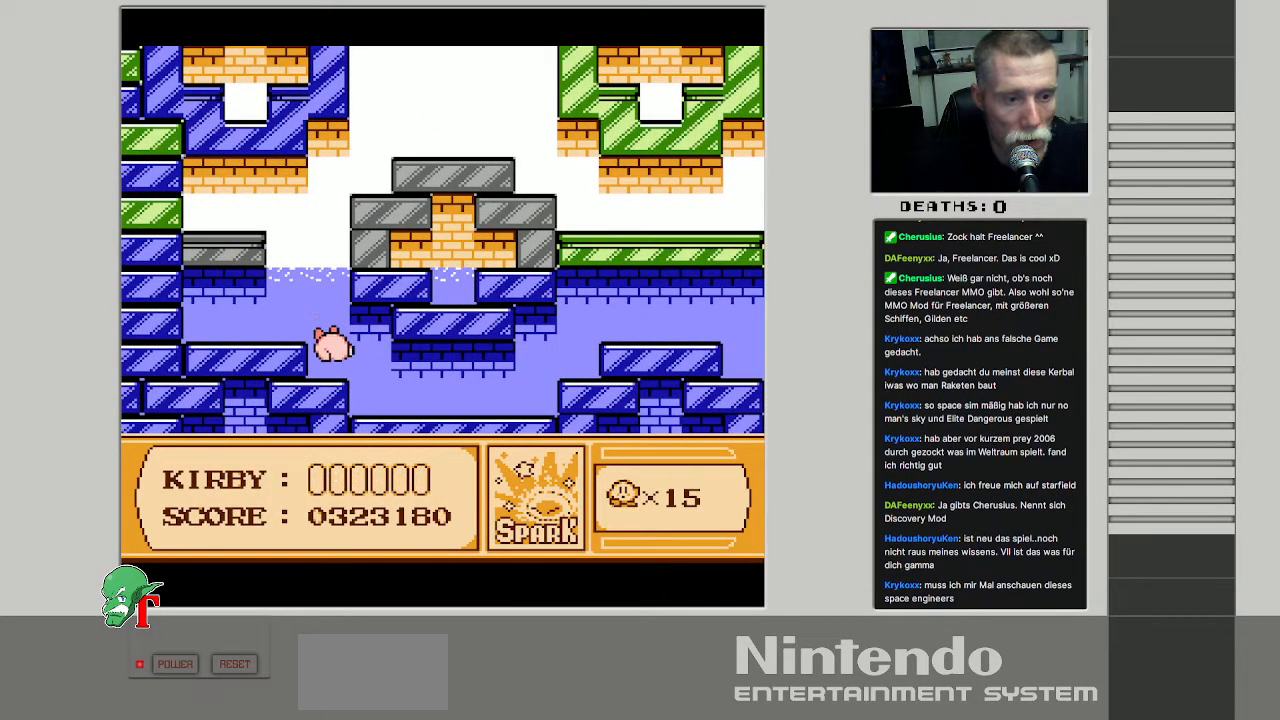
{"buttons": ["DPAD_RIGHT"], "events": [[250, "DPAD_DOWN", "up"]]}
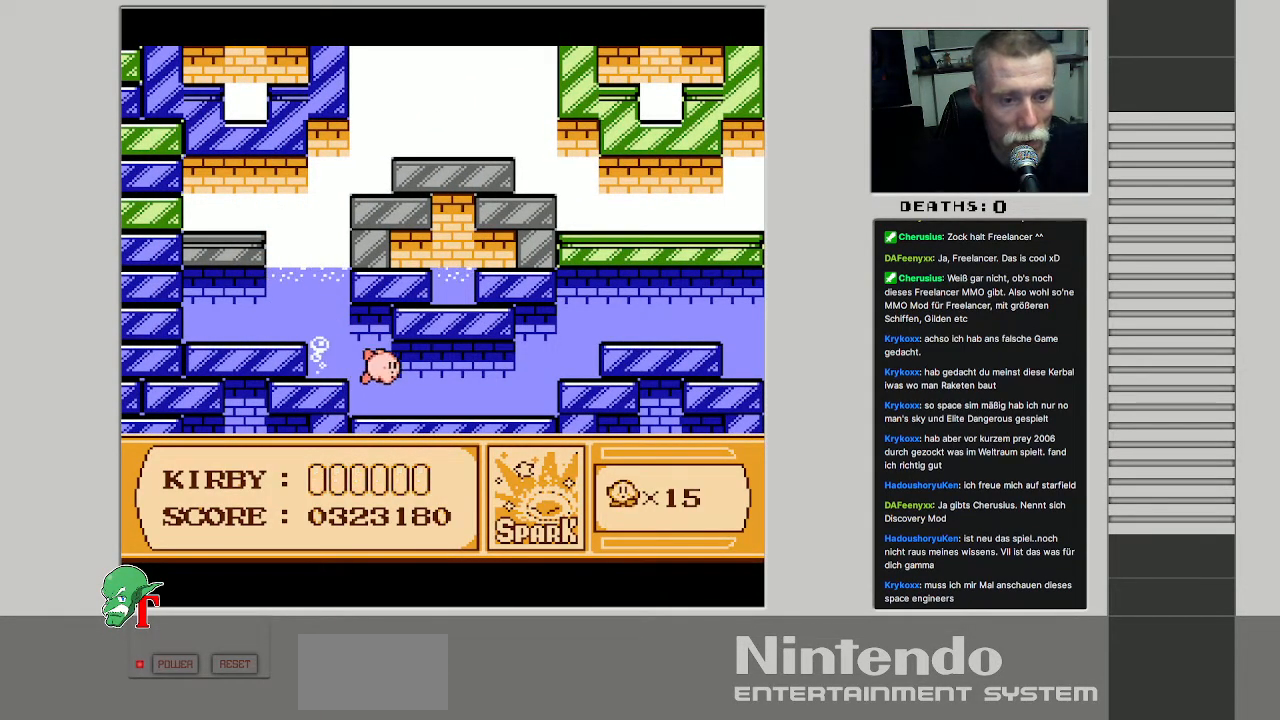
{"buttons": ["DPAD_RIGHT"], "events": [[100, "DPAD_DOWN", "down"], [333, "DPAD_DOWN", "up"]]}
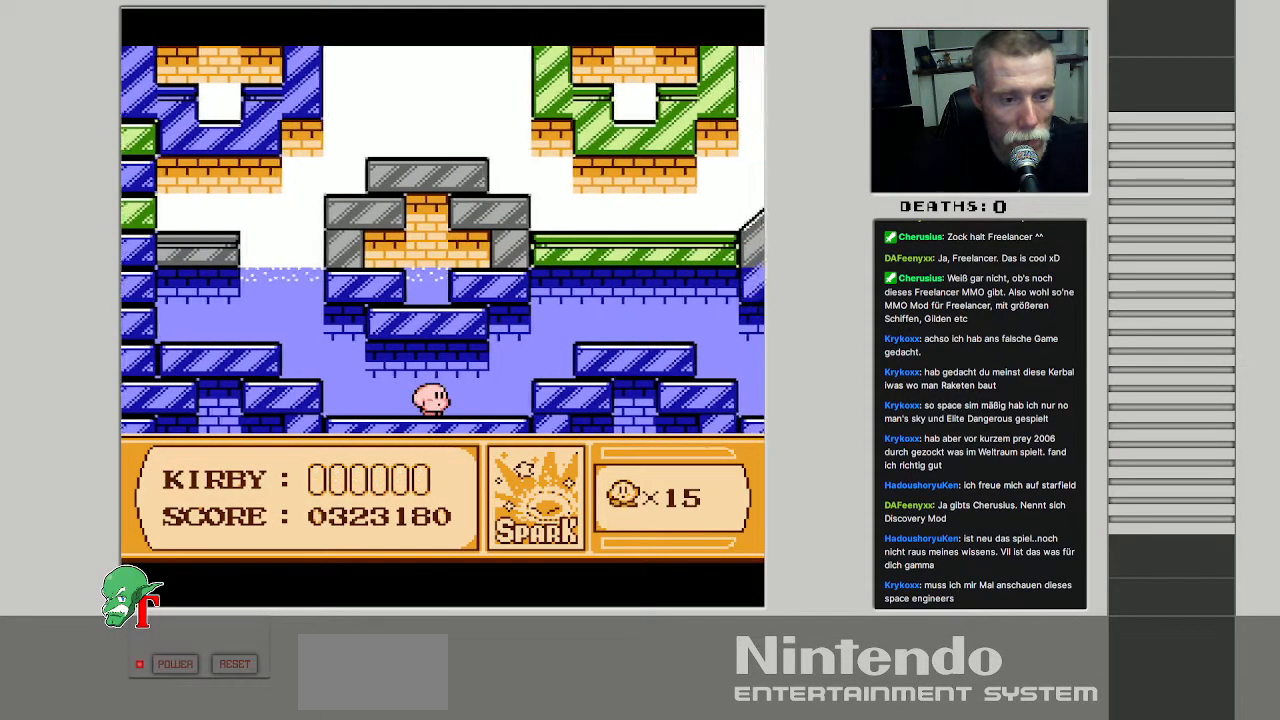
{"buttons": ["A", "DPAD_UP", "DPAD_RIGHT"], "events": [[67, "A", "down"], [250, "A", "up"], [350, "A", "down"], [433, "DPAD_UP", "down"]]}
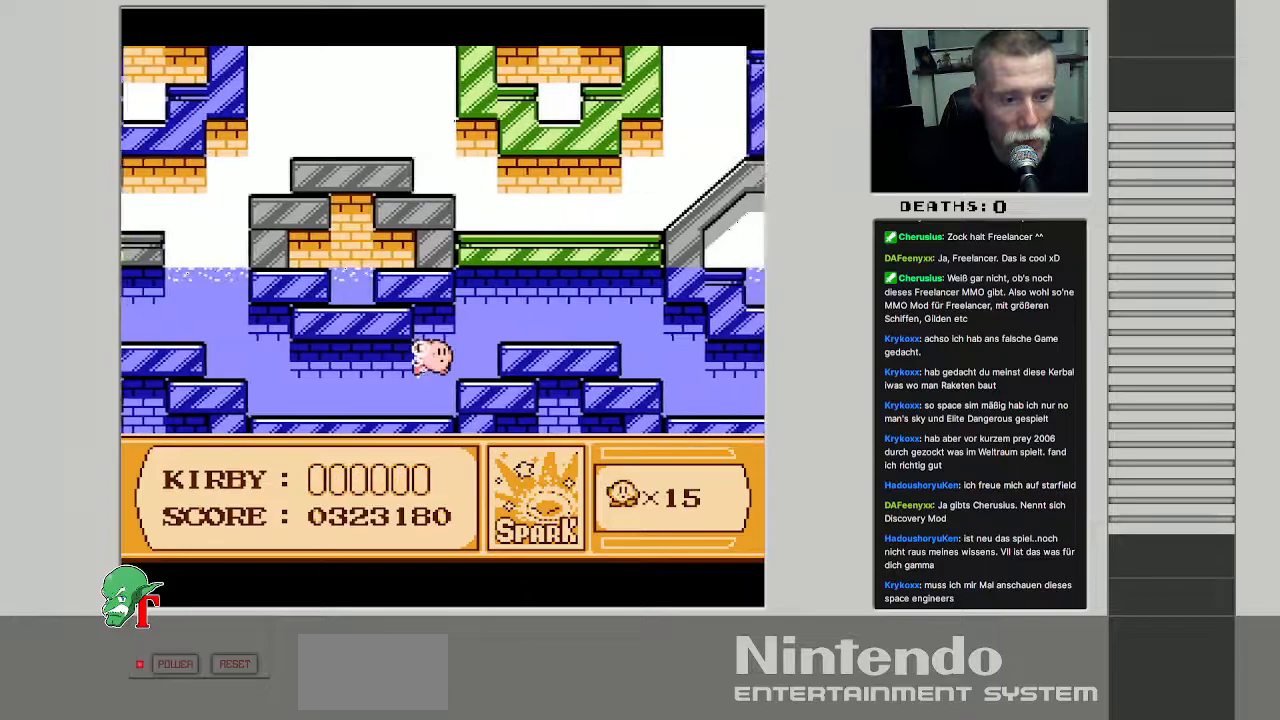
{"buttons": ["DPAD_RIGHT"], "events": [[83, "A", "up"], [117, "A", "down"], [300, "A", "up"], [350, "DPAD_UP", "up"]]}
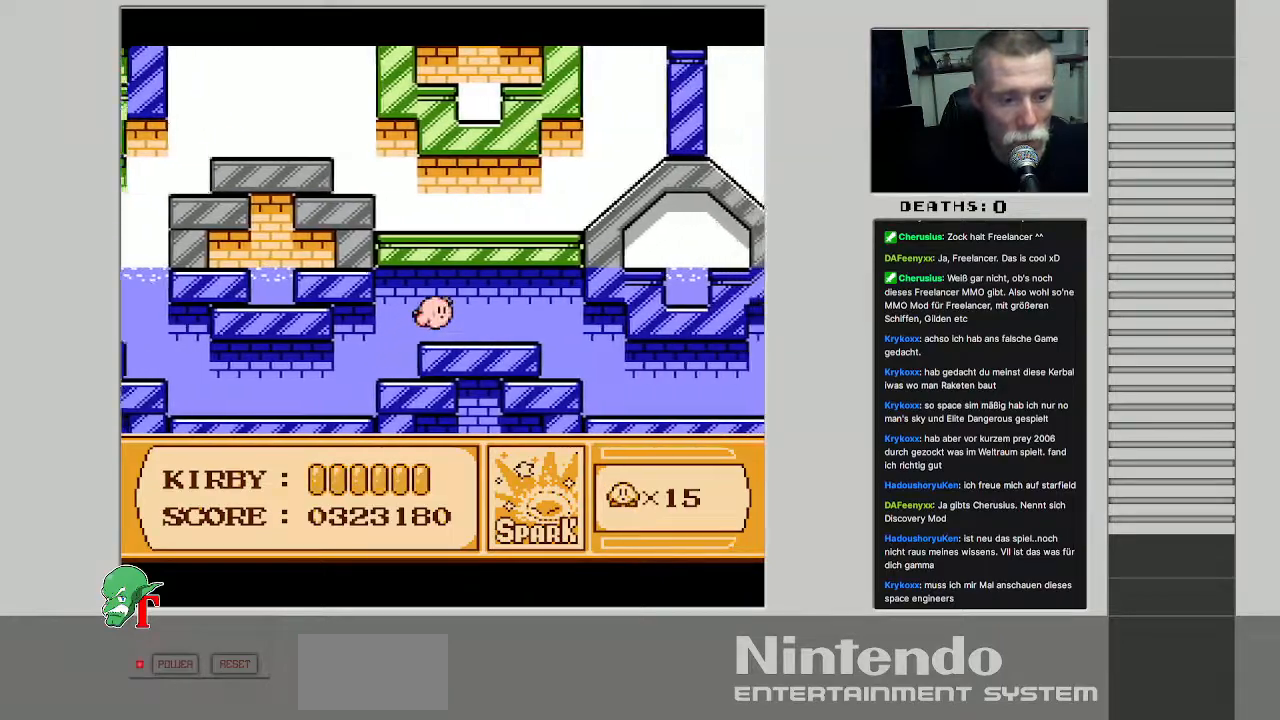
{"buttons": ["DPAD_RIGHT"], "events": []}
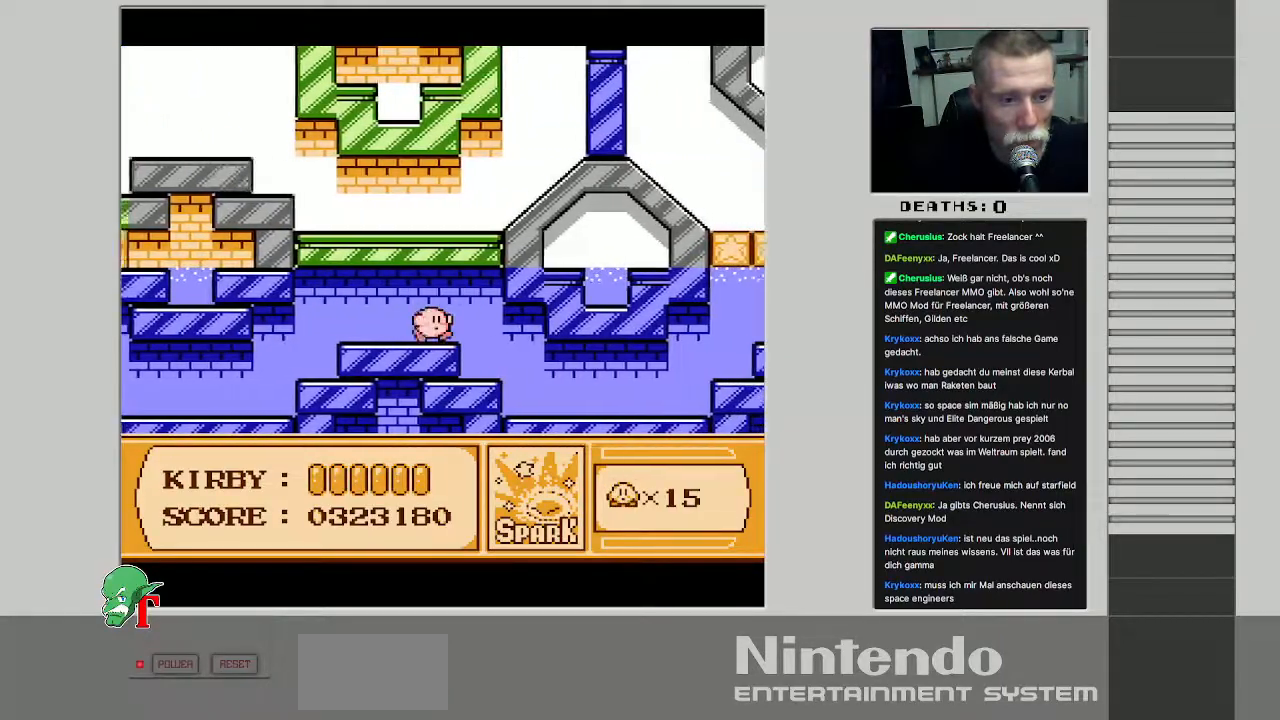
{"buttons": ["DPAD_DOWN", "DPAD_RIGHT"], "events": [[233, "DPAD_DOWN", "down"]]}
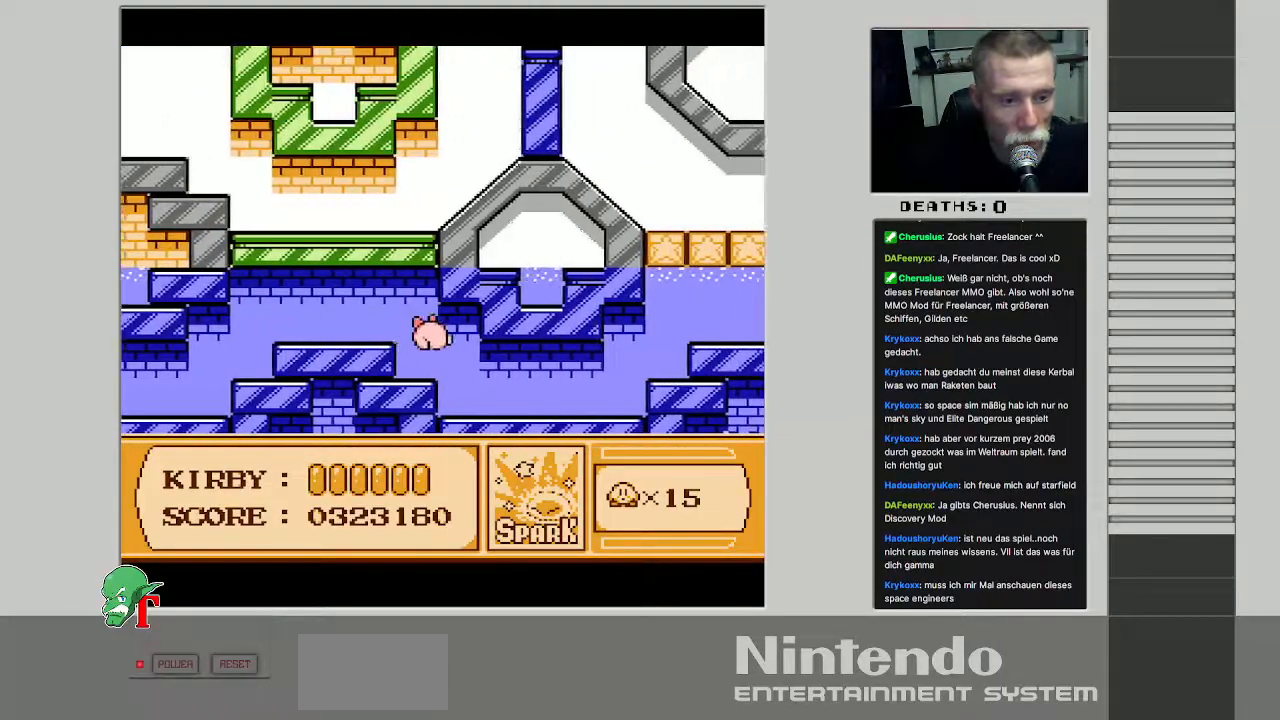
{"buttons": ["DPAD_RIGHT"], "events": [[333, "DPAD_DOWN", "up"]]}
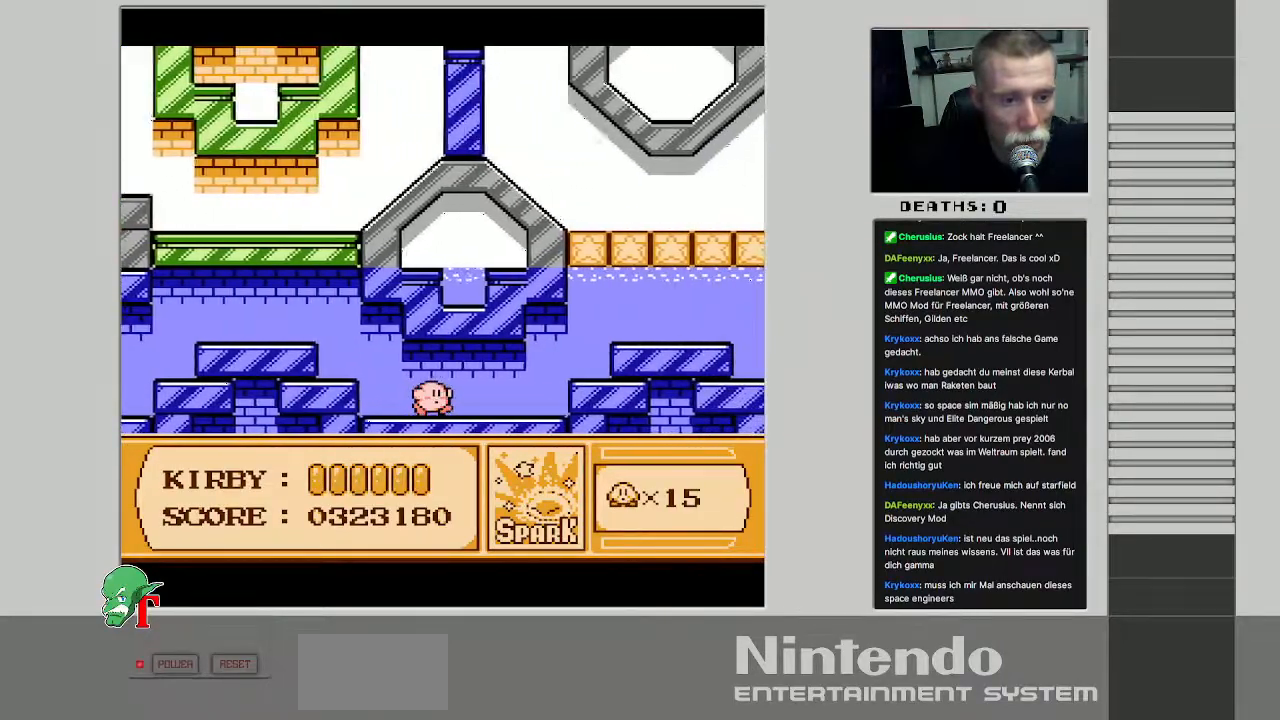
{"buttons": ["DPAD_RIGHT"], "events": [[17, "A", "down"], [200, "A", "up"], [317, "A", "down"], [450, "A", "up"]]}
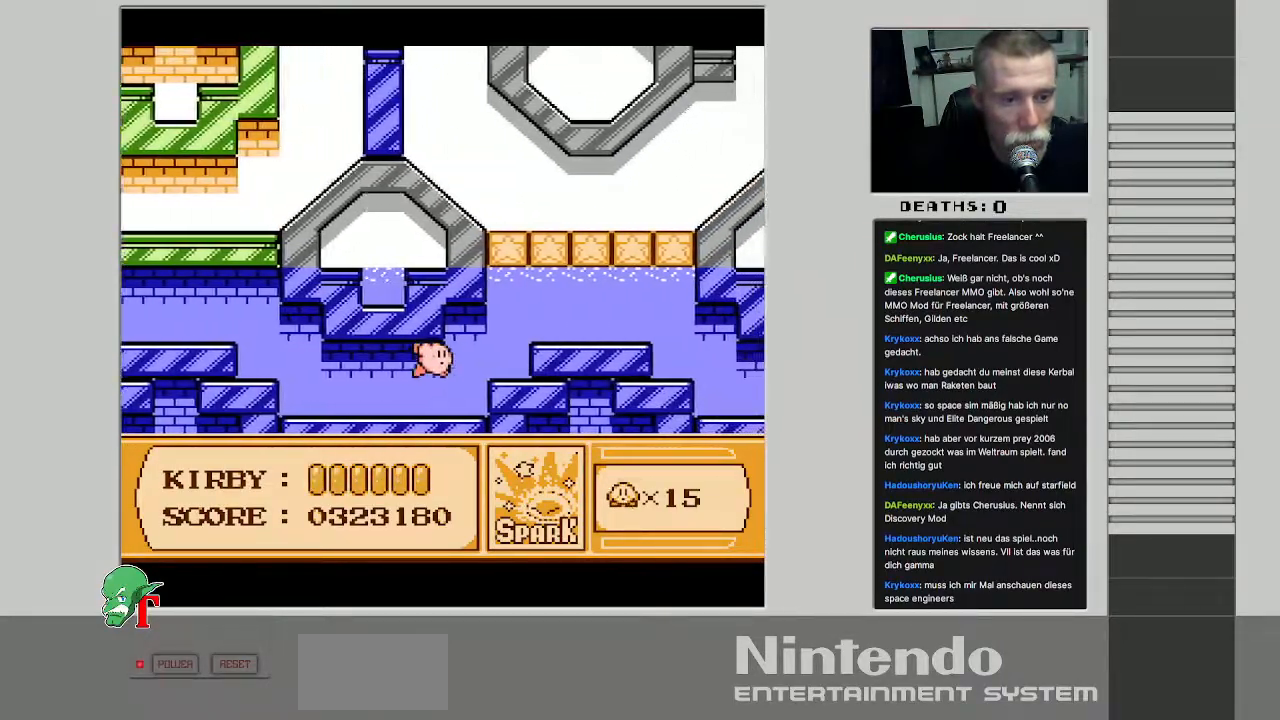
{"buttons": ["DPAD_UP", "DPAD_RIGHT"], "events": [[33, "A", "down"], [100, "DPAD_UP", "down"], [167, "A", "up"], [233, "A", "down"], [433, "A", "up"]]}
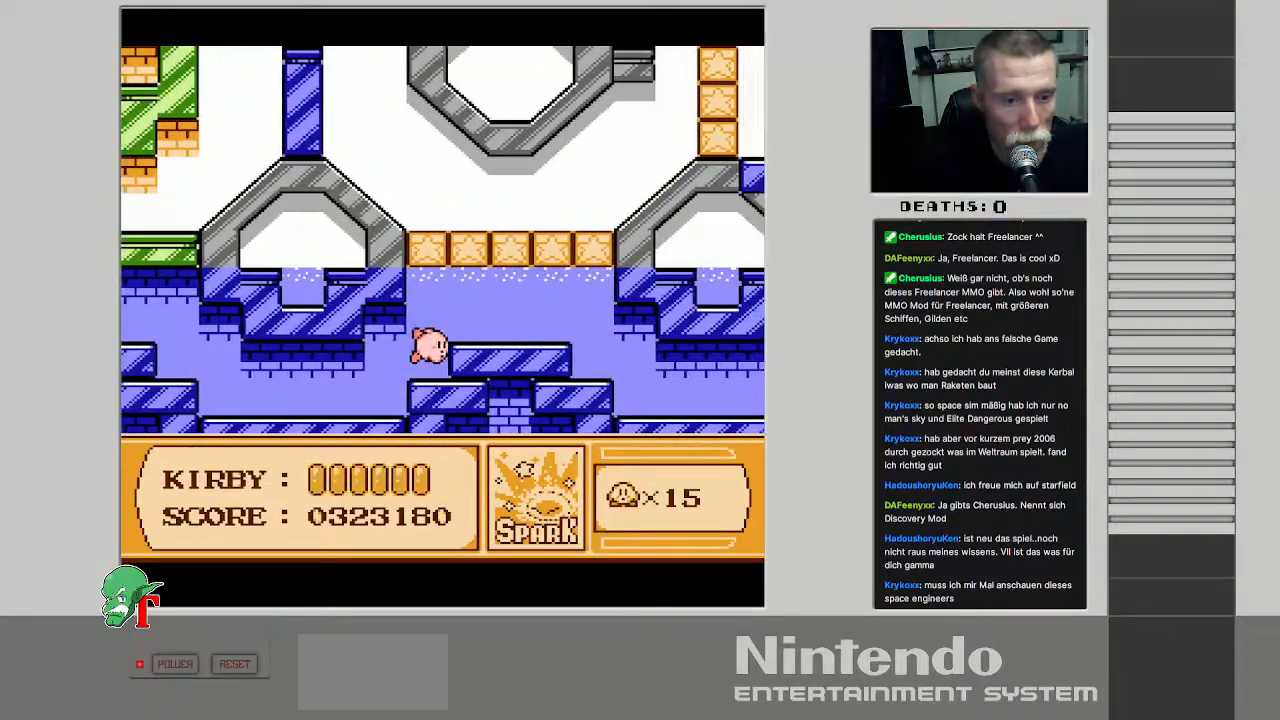
{"buttons": ["B", "DPAD_UP"], "events": [[17, "A", "down"], [67, "DPAD_RIGHT", "up"], [267, "A", "up"], [300, "DPAD_RIGHT", "down"], [333, "B", "down"], [433, "DPAD_RIGHT", "up"]]}
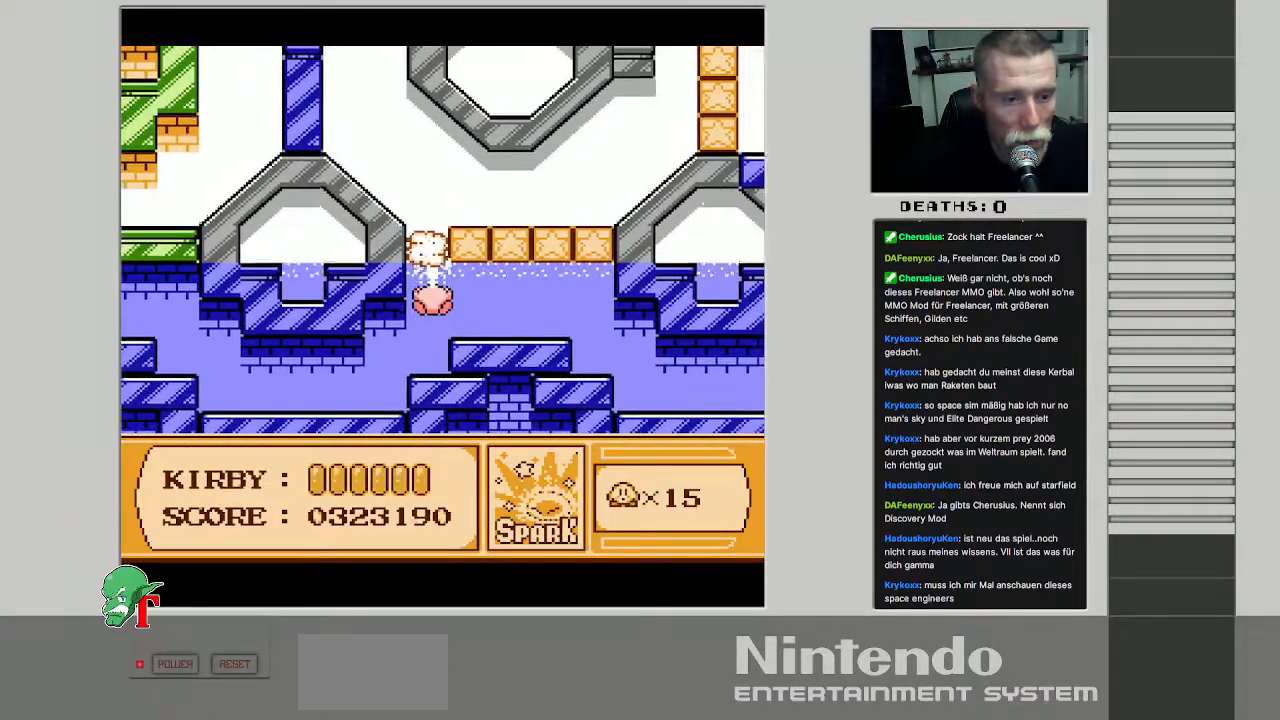
{"buttons": ["DPAD_UP"], "events": [[17, "B", "up"], [83, "DPAD_RIGHT", "down"], [117, "DPAD_UP", "up"], [417, "DPAD_UP", "down"], [433, "DPAD_RIGHT", "up"]]}